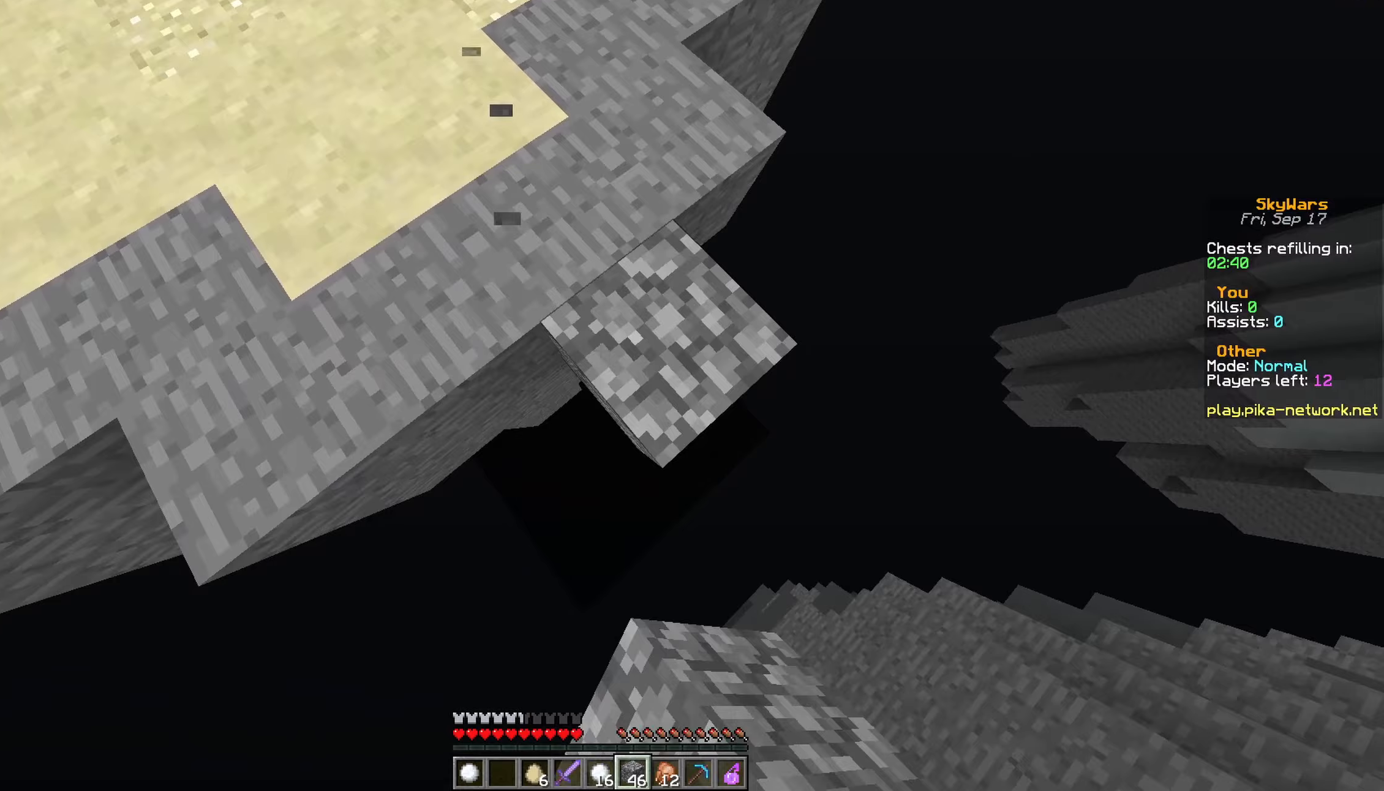
Gameplay with keyboard and mouse; each line is a JSON object with the keys and mouse buttons held at the frame after it (dt_ms = milliseconds from this image to that frame). "events" lists presses ("down") and releases ("up") of "a", "d", "s", "space", "w", "mouse_left" and "mouse_right" between this image and that frame as [ms after this image, input, new state], when the widget could be followed in between. "mouse_left", "mouse_right" = the "left", "right" buttons of the "mouse" list. No other keys are recorded. Fast repeated clicks can show as one long hold. Not read: mouse_move.
{"dt_ms": 100, "keys": ["d", "s"], "mouse": ["right"], "events": []}
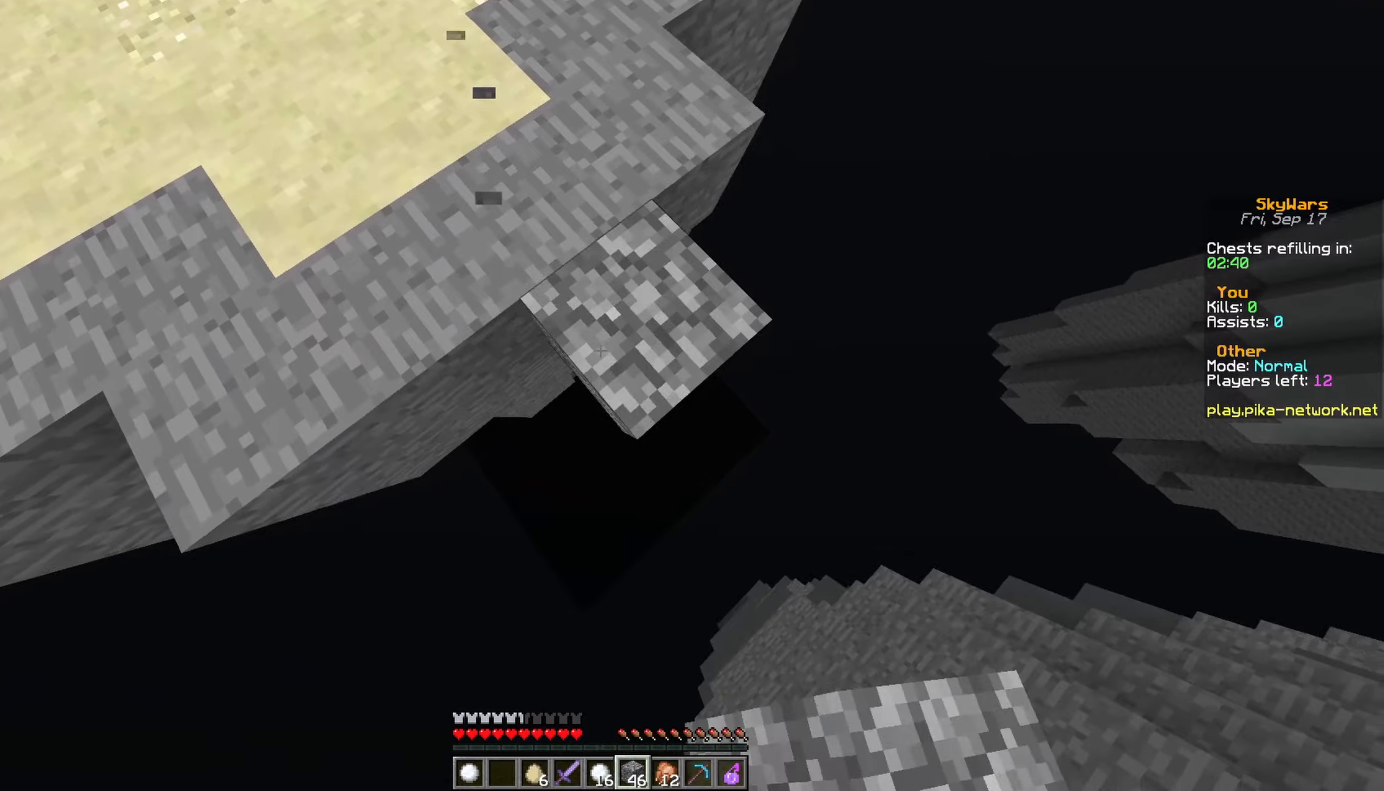
{"dt_ms": 500, "keys": ["d", "s"], "mouse": ["right"], "events": [[33, "mouse_right", "up"], [33, "s", "up"], [167, "s", "down"], [383, "mouse_right", "down"]]}
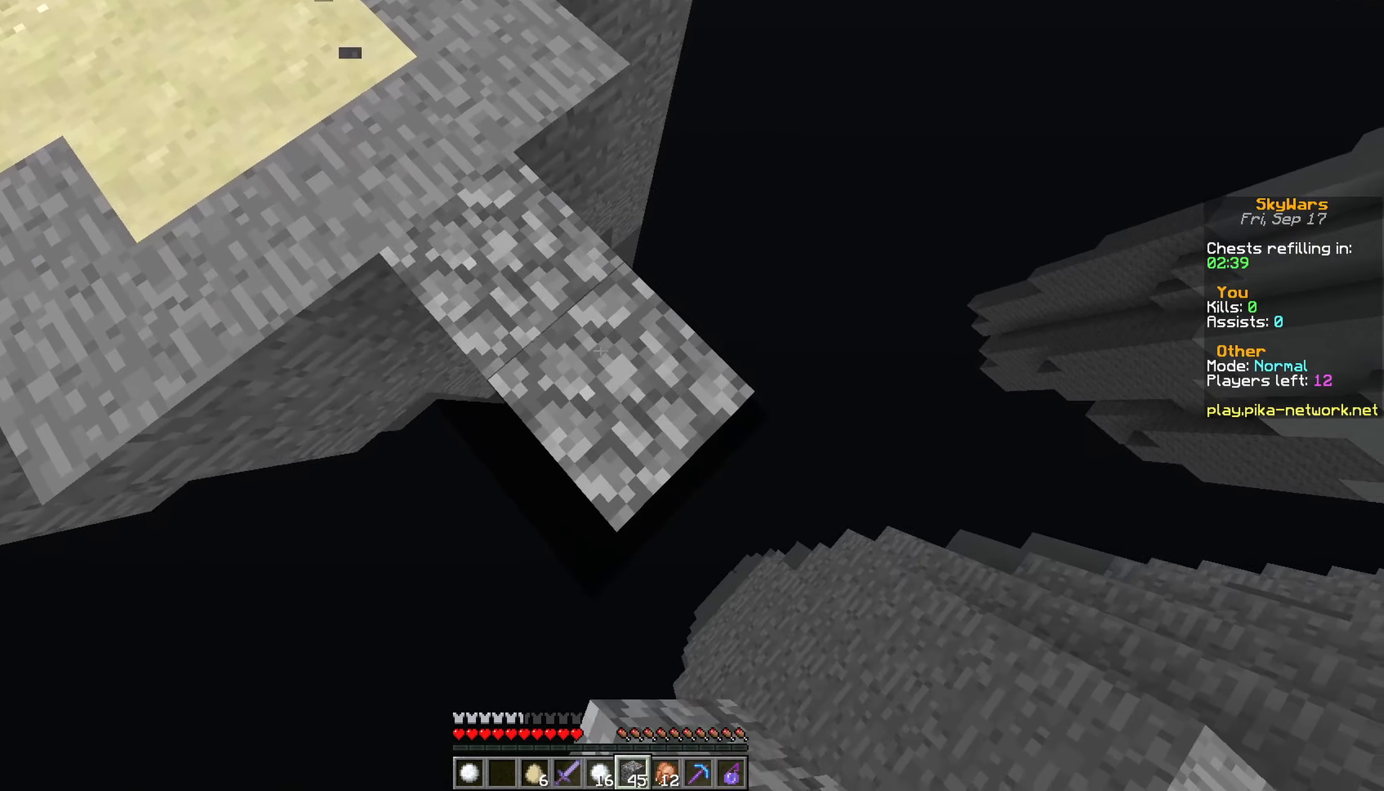
{"dt_ms": 500, "keys": ["d", "s"], "mouse": ["right"], "events": [[133, "mouse_right", "up"], [333, "mouse_right", "down"]]}
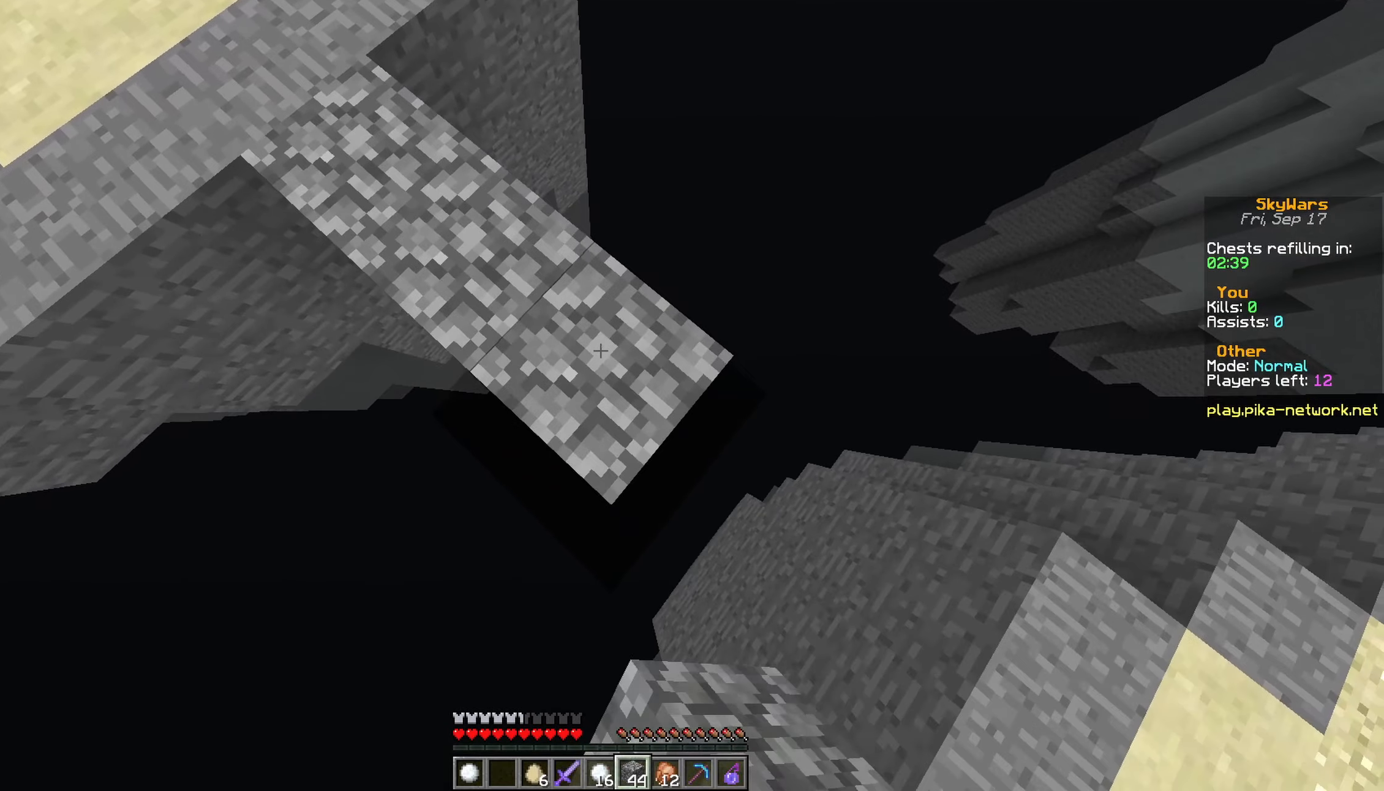
{"dt_ms": 500, "keys": ["d", "s"], "mouse": [], "events": [[33, "mouse_right", "up"], [300, "mouse_right", "down"], [483, "mouse_right", "up"]]}
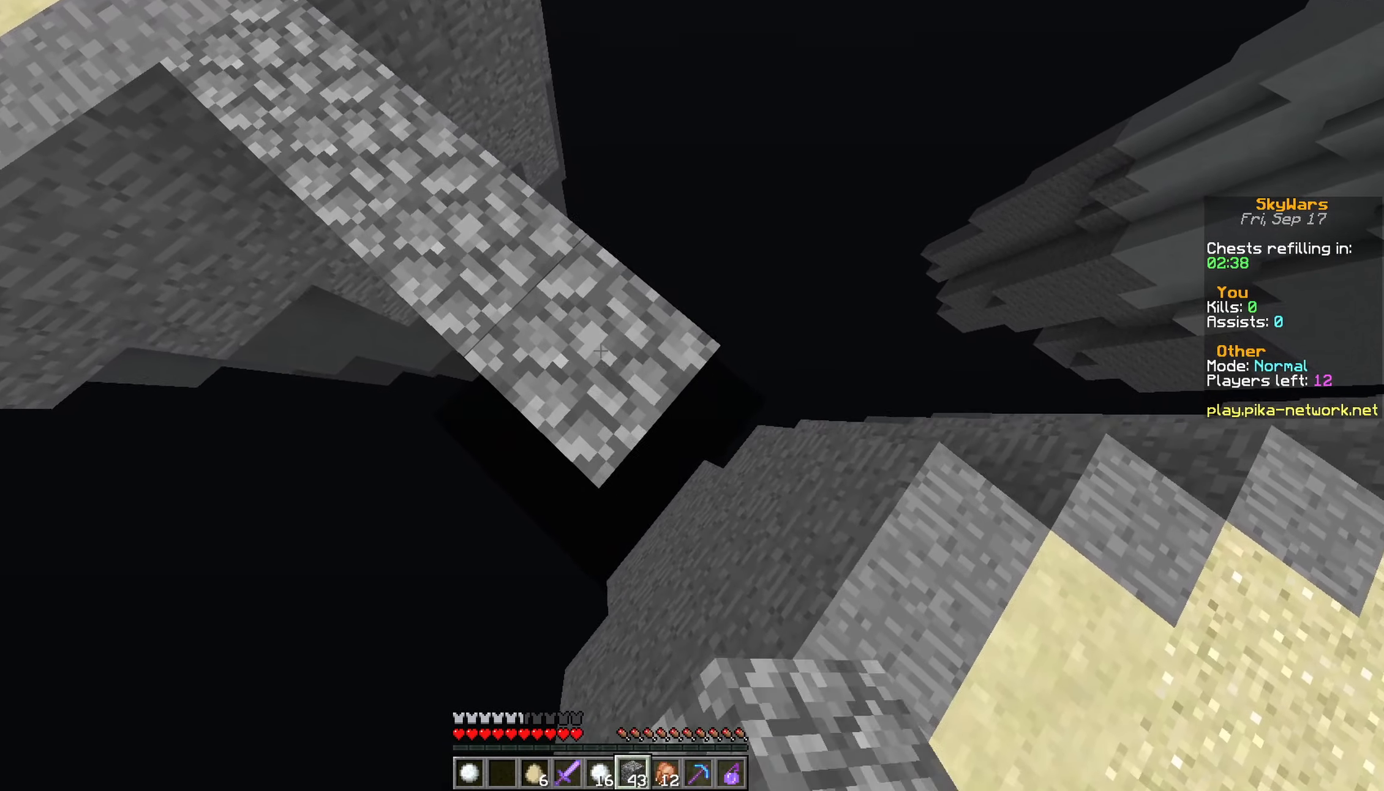
{"dt_ms": 500, "keys": ["a", "s"], "mouse": [], "events": [[250, "mouse_right", "down"], [383, "a", "down"], [383, "mouse_right", "up"], [433, "d", "up"]]}
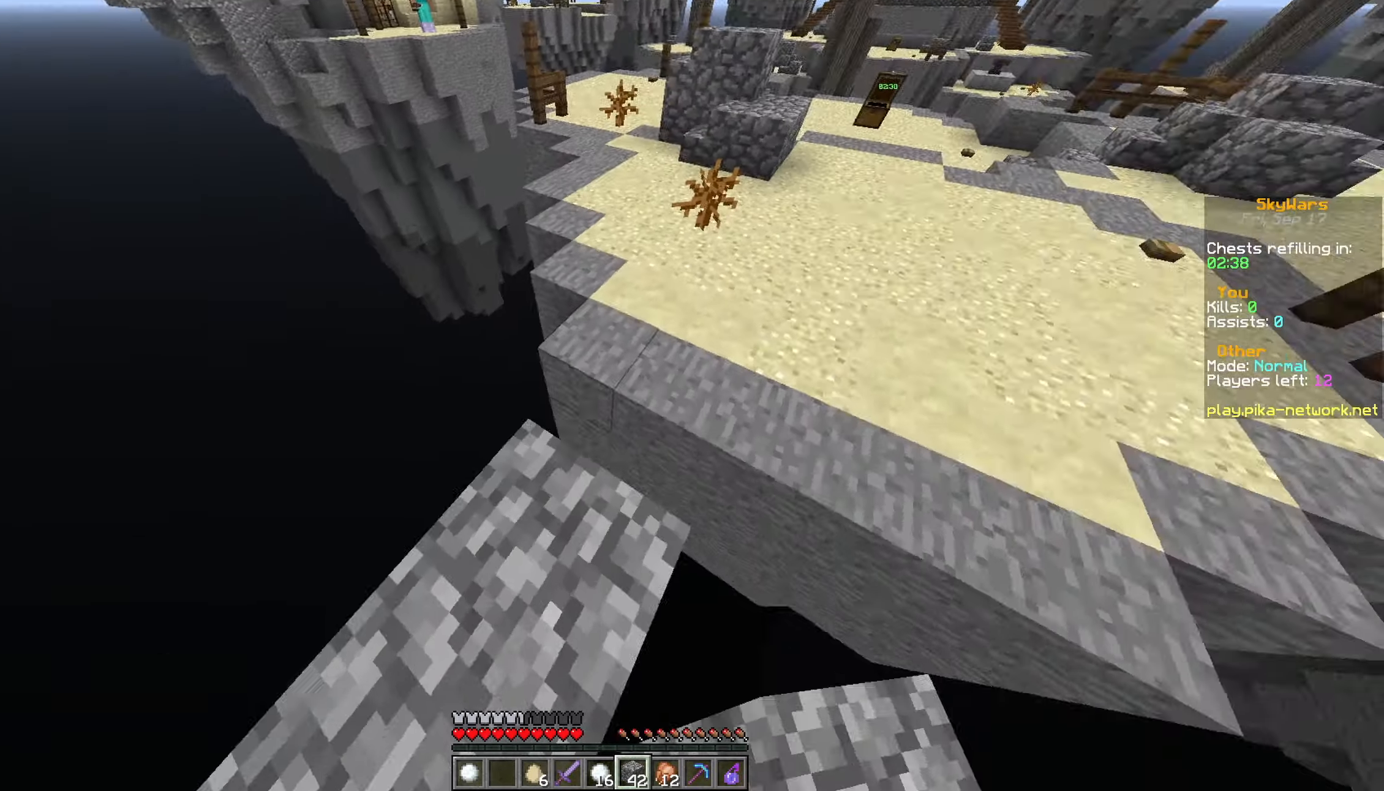
{"dt_ms": 500, "keys": ["space", "w"], "mouse": [], "events": [[150, "a", "up"], [150, "s", "up"], [250, "w", "down"], [283, "space", "down"]]}
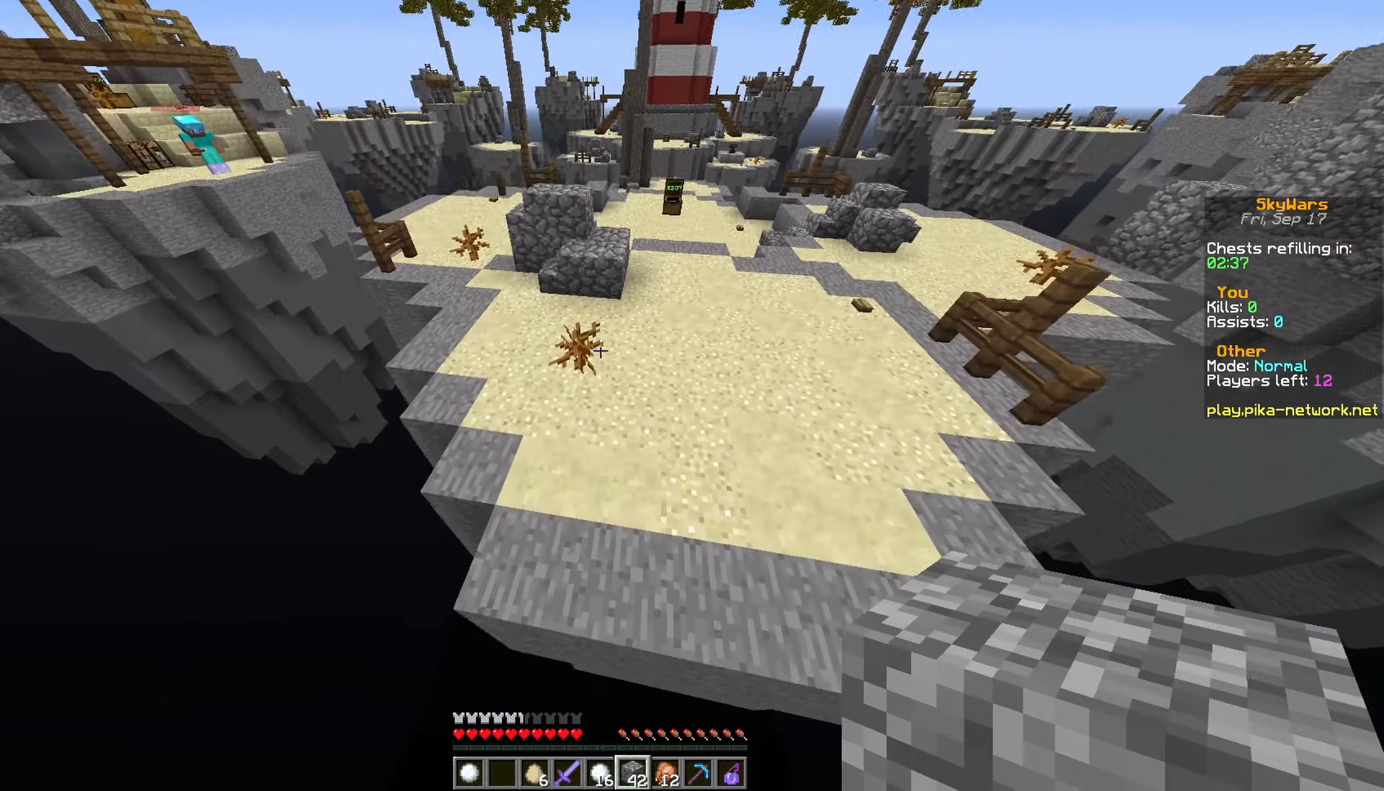
{"dt_ms": 500, "keys": ["a", "space", "w"], "mouse": [], "events": [[183, "mouse_right", "down"], [333, "mouse_right", "up"], [433, "a", "down"]]}
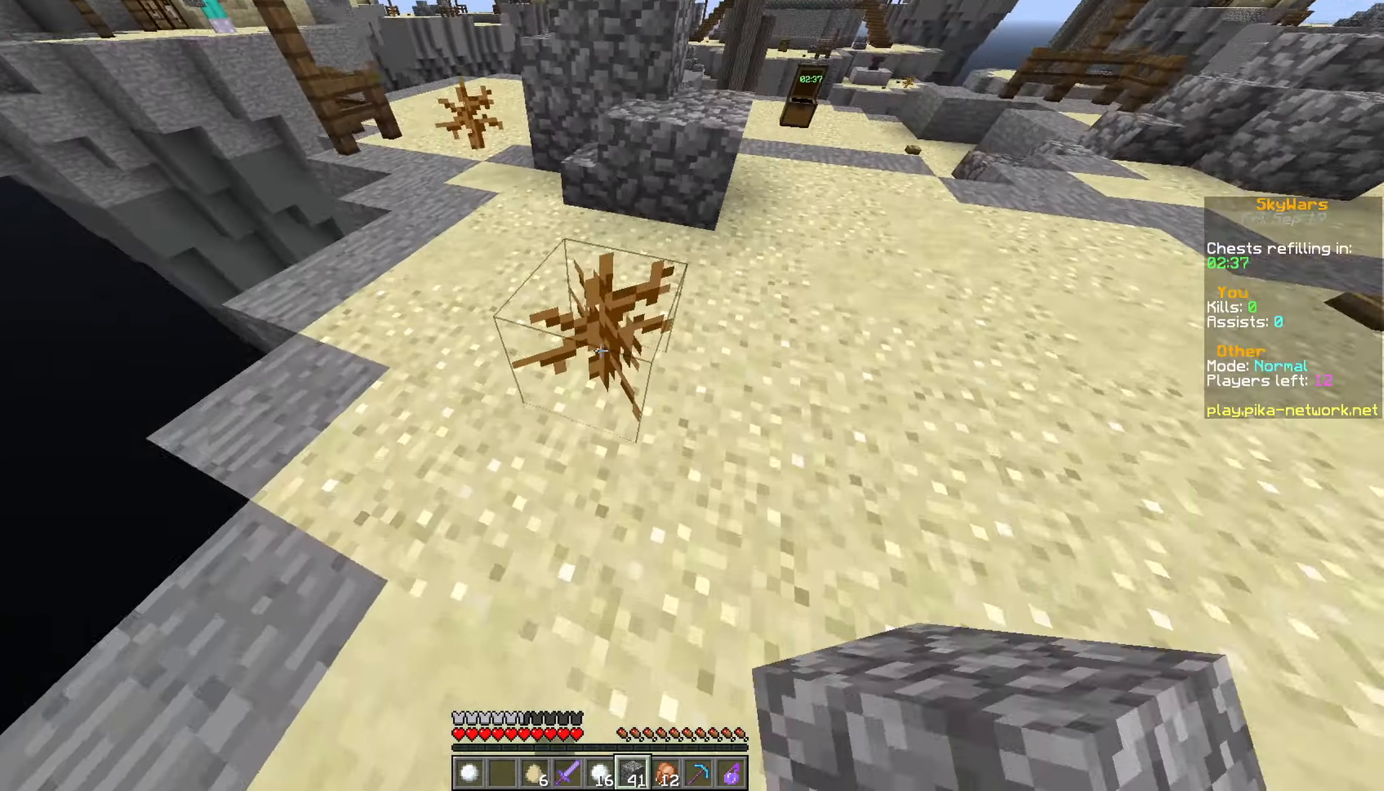
{"dt_ms": 500, "keys": ["a", "w"], "mouse": [], "events": [[283, "space", "up"]]}
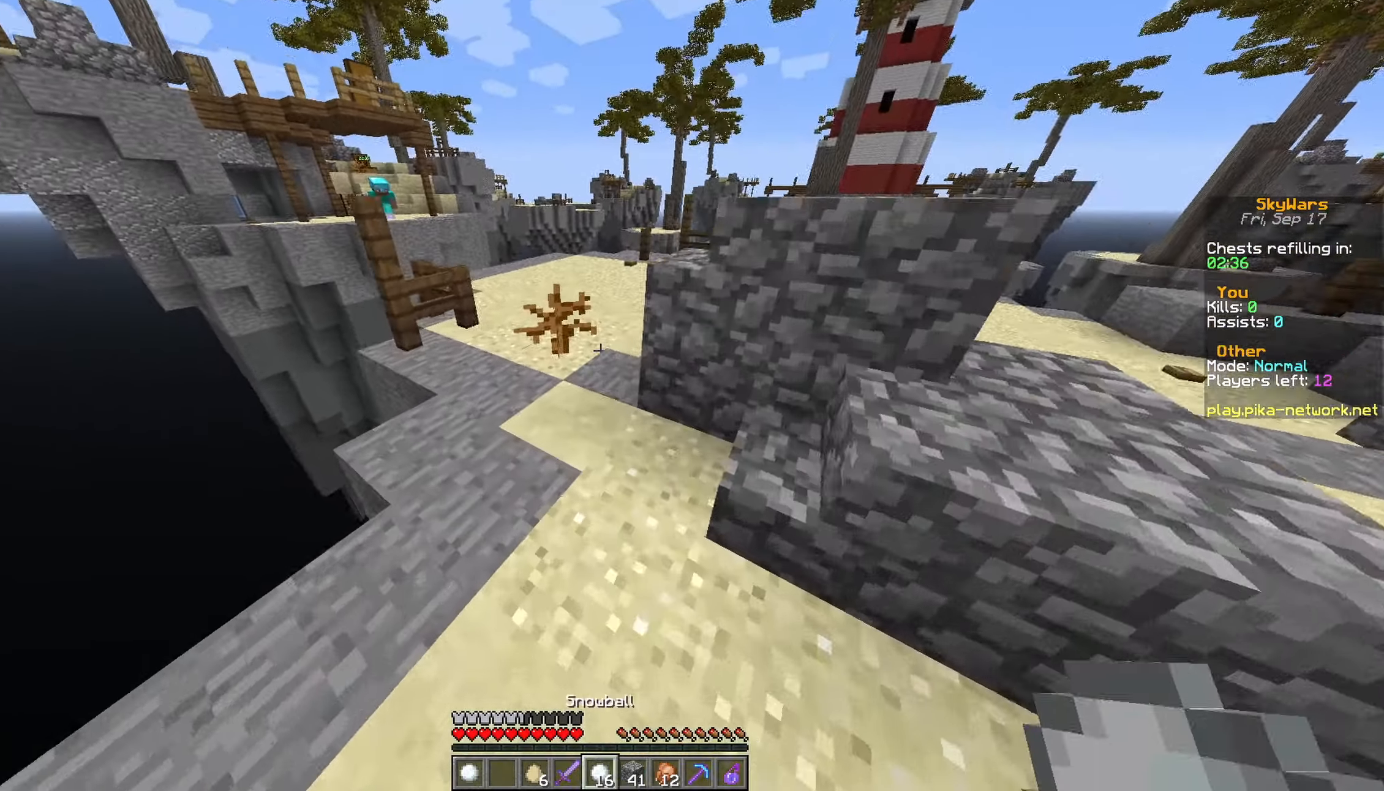
{"dt_ms": 500, "keys": ["w"], "mouse": [], "events": [[50, "a", "up"]]}
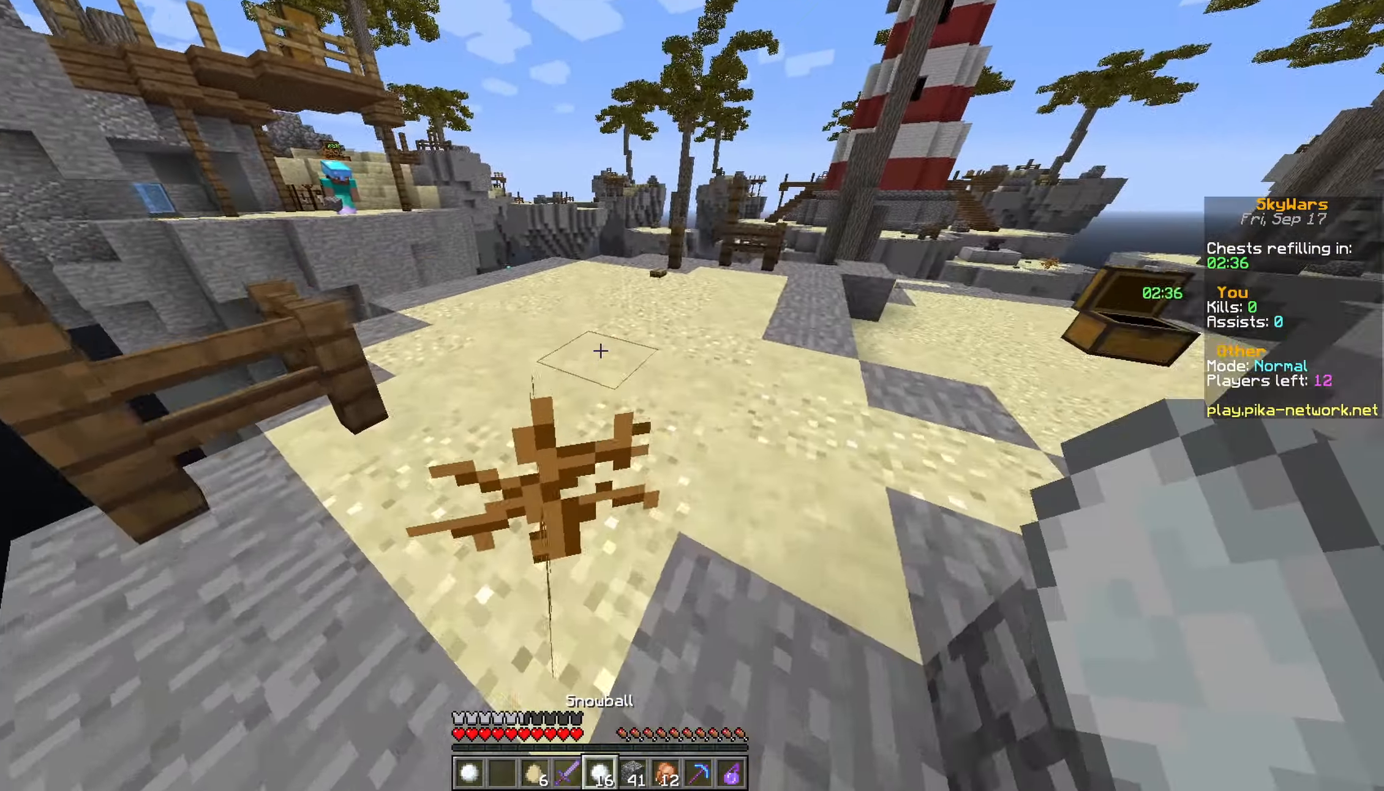
{"dt_ms": 500, "keys": ["d", "w"], "mouse": [], "events": [[283, "d", "down"]]}
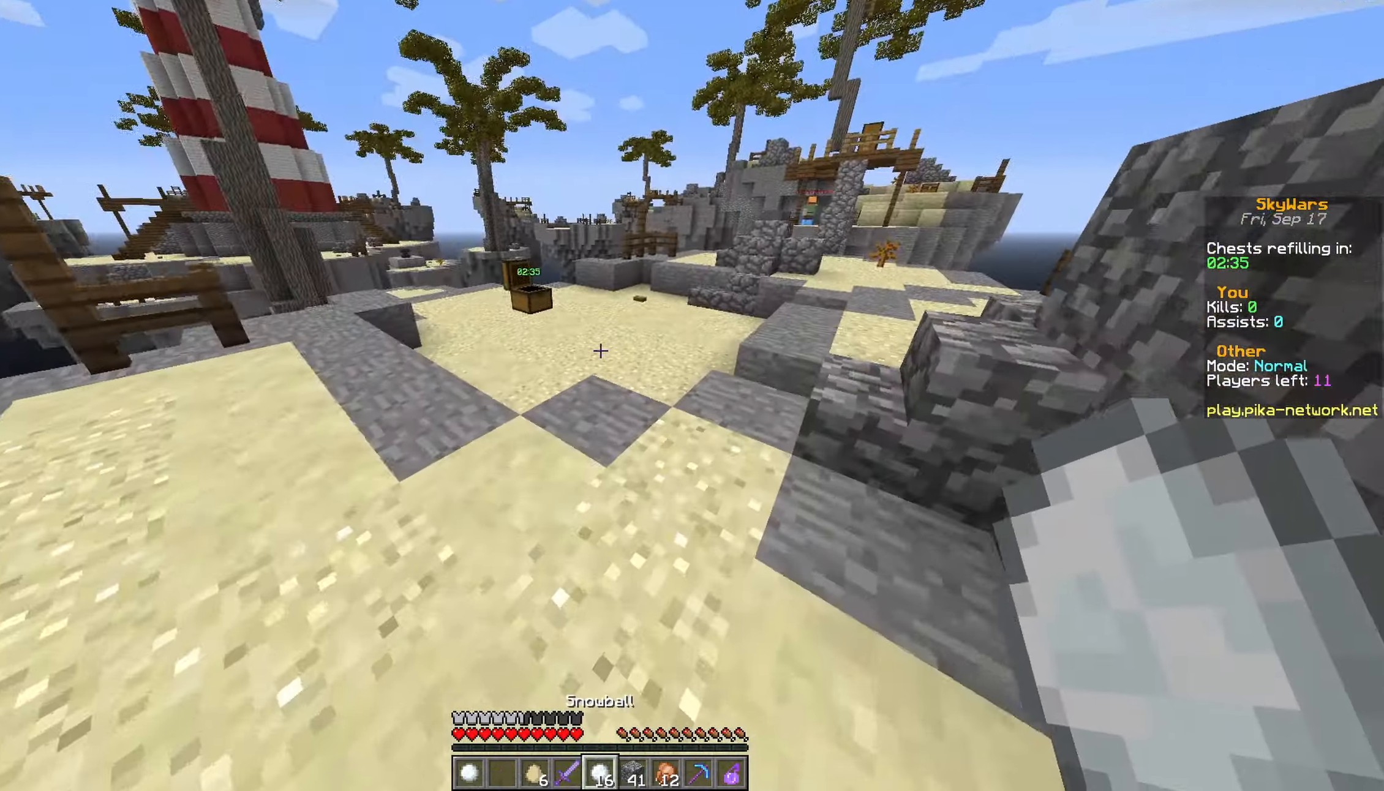
{"dt_ms": 516, "keys": ["d", "space", "w"], "mouse": [], "events": [[33, "d", "up"], [283, "space", "down"], [450, "d", "down"]]}
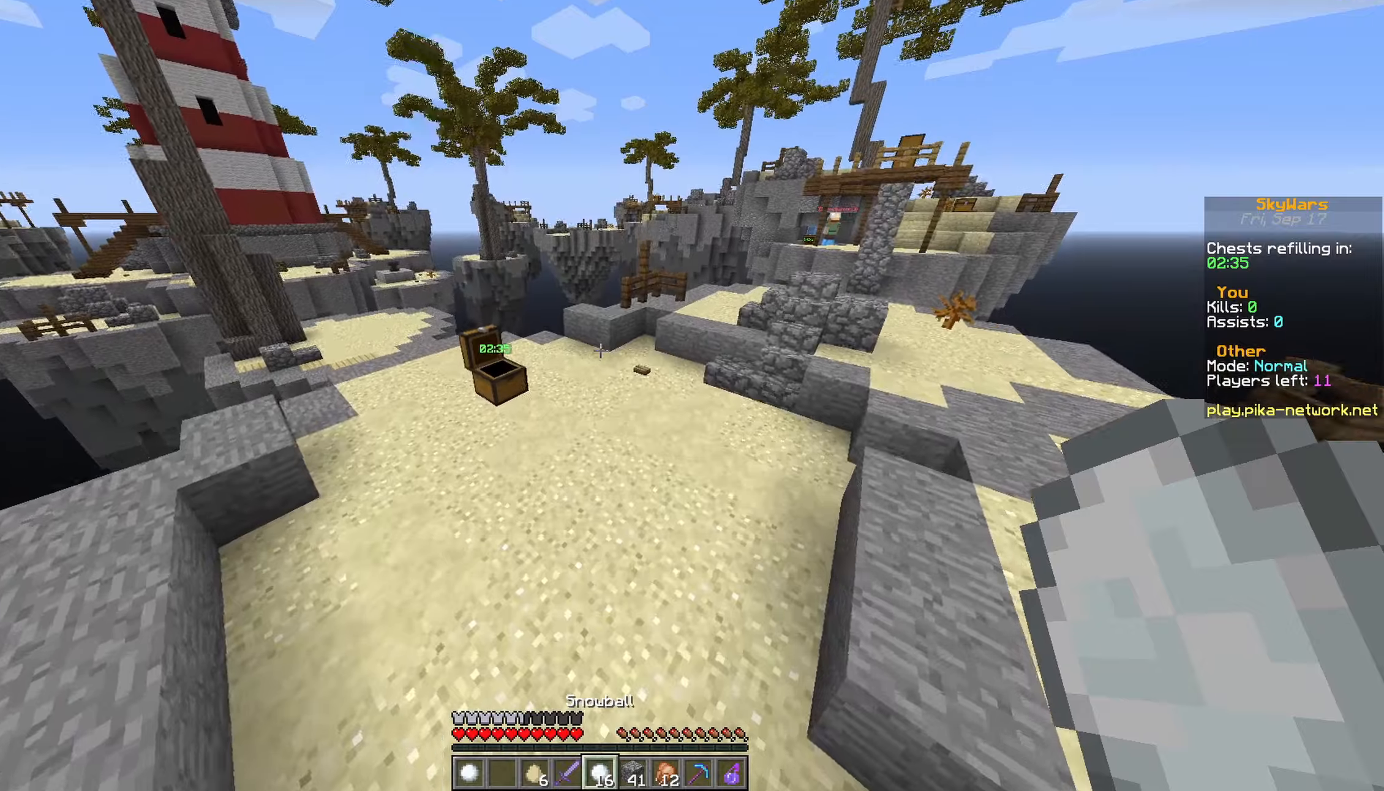
{"dt_ms": 500, "keys": ["a", "space", "w"], "mouse": [], "events": [[183, "d", "up"], [467, "a", "down"]]}
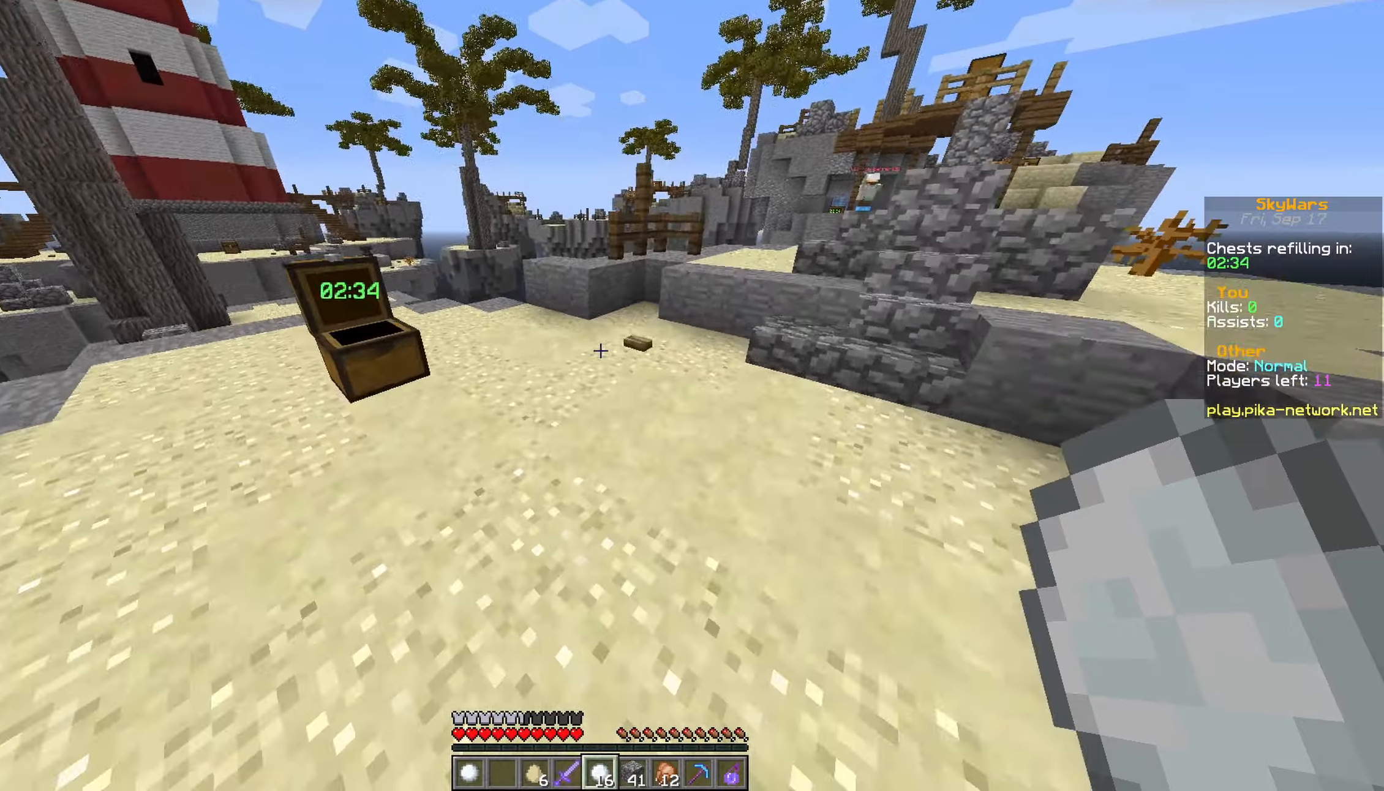
{"dt_ms": 500, "keys": ["a", "space", "w"], "mouse": [], "events": []}
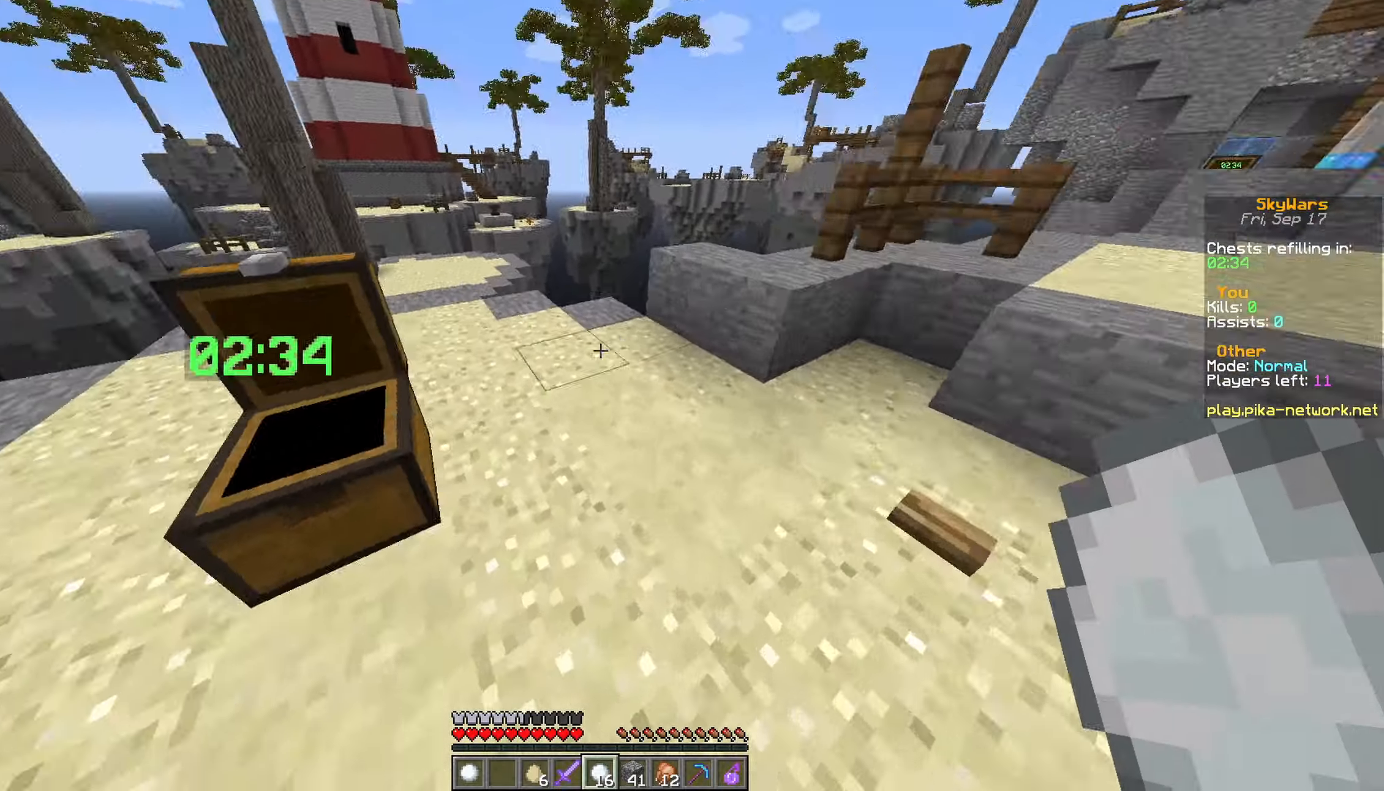
{"dt_ms": 500, "keys": ["a", "w"], "mouse": [], "events": [[217, "a", "up"], [367, "a", "down"], [467, "space", "up"]]}
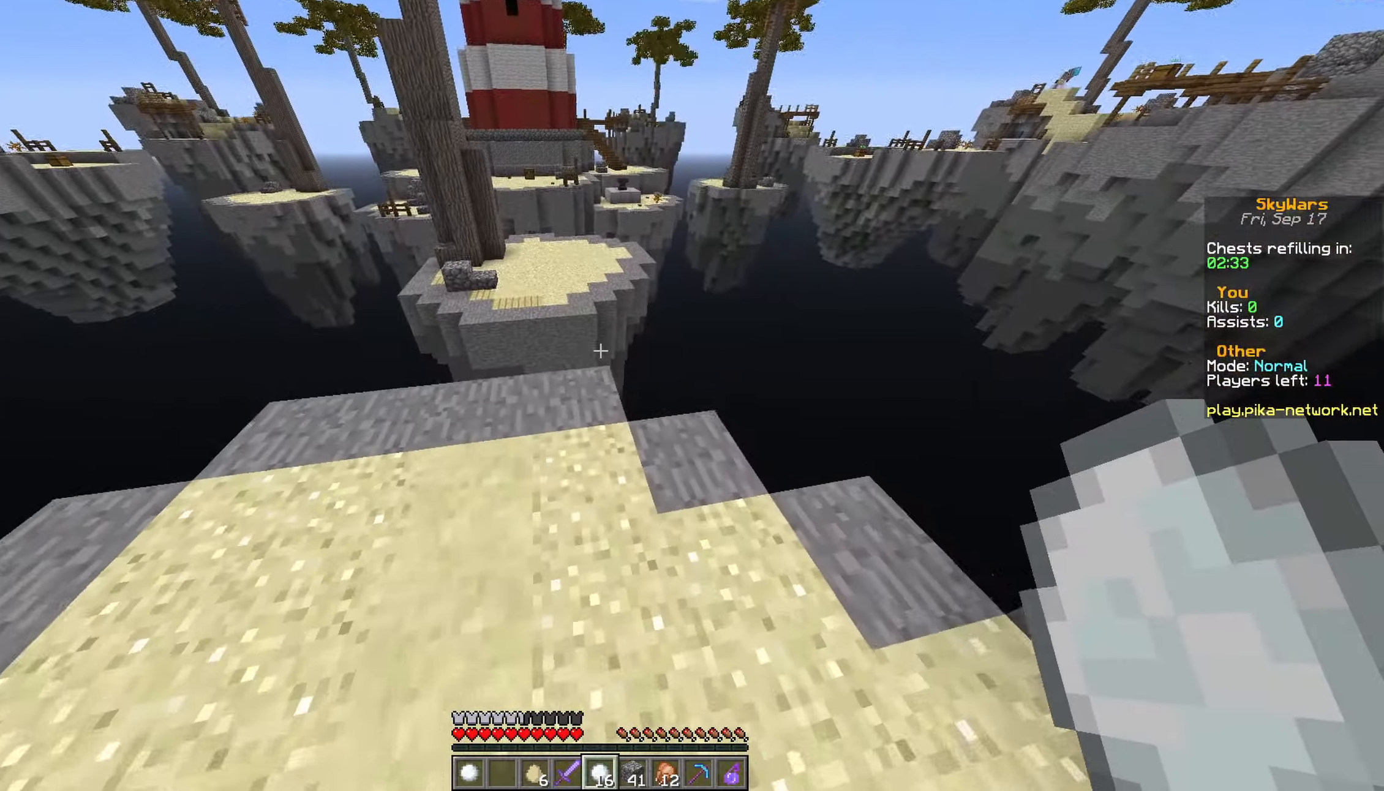
{"dt_ms": 500, "keys": ["a", "space", "w"], "mouse": [], "events": [[67, "w", "up"], [183, "w", "down"], [467, "space", "down"]]}
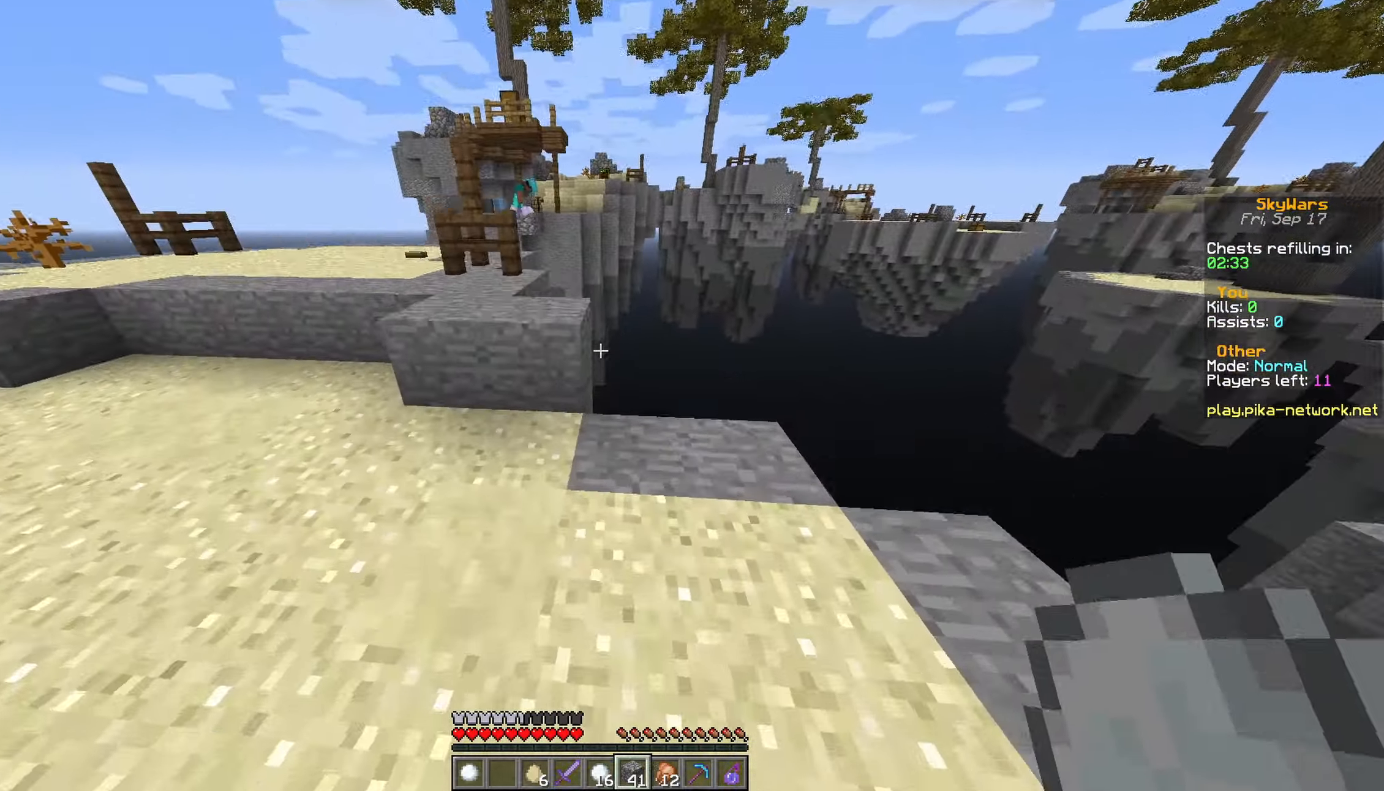
{"dt_ms": 500, "keys": ["a", "w"], "mouse": [], "events": [[217, "space", "up"]]}
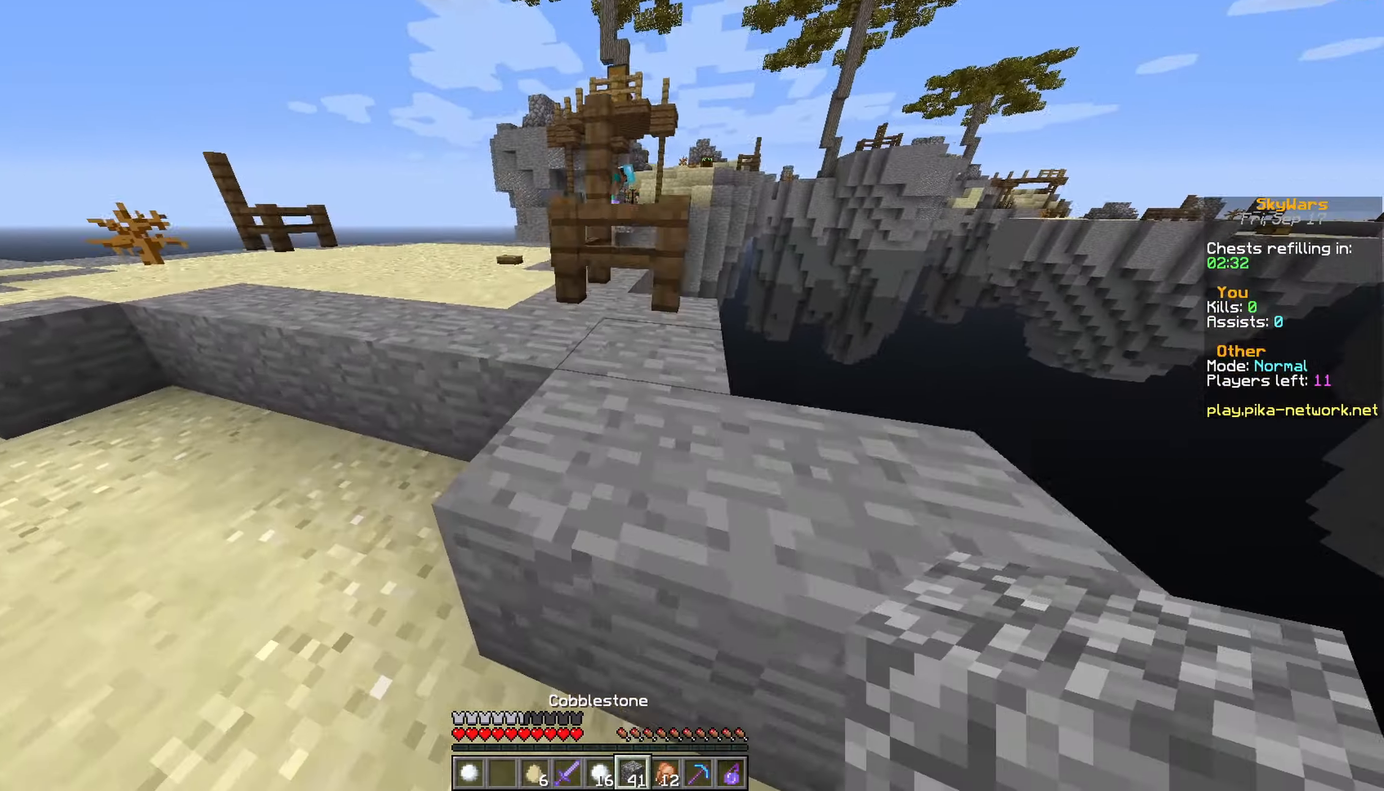
{"dt_ms": 500, "keys": ["a", "space", "w"], "mouse": [], "events": [[483, "space", "down"]]}
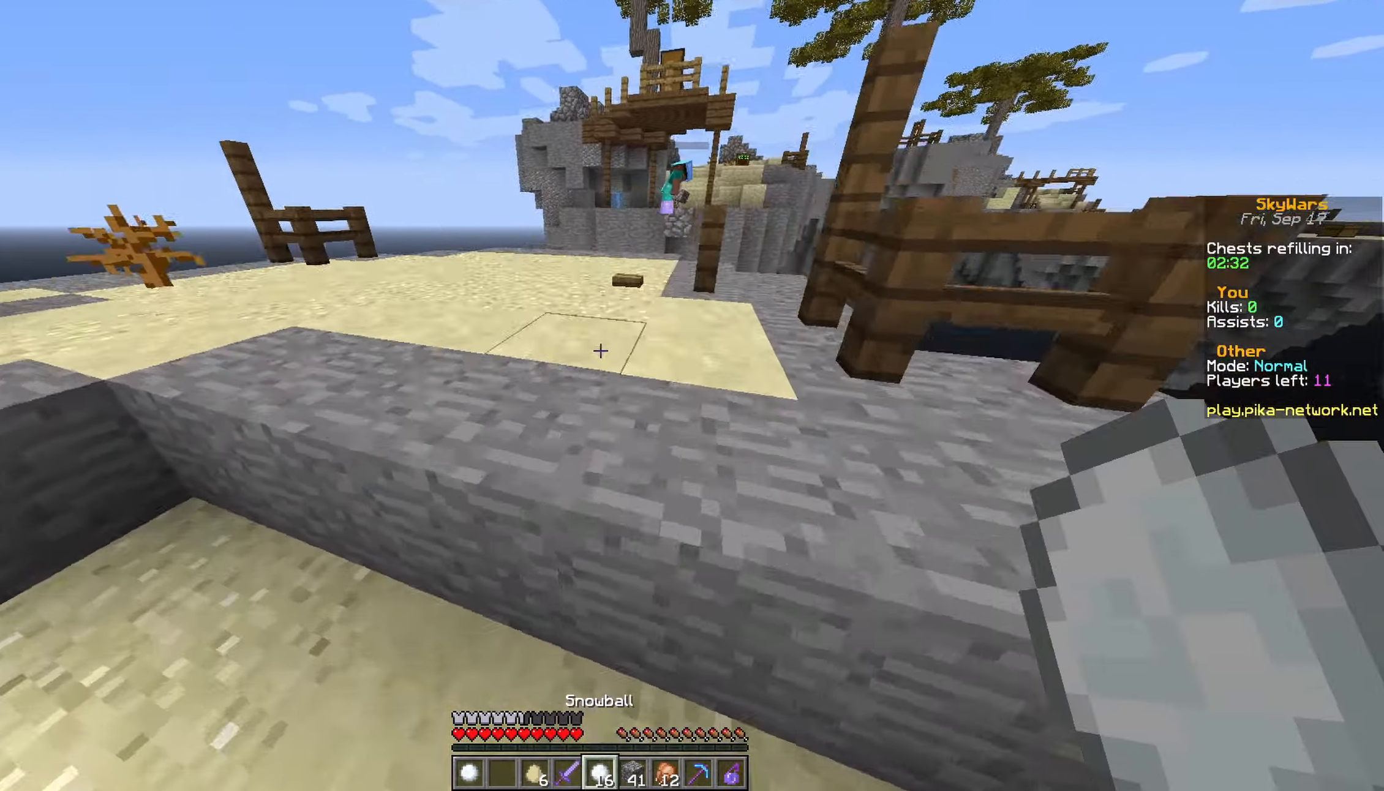
{"dt_ms": 500, "keys": ["a", "w"], "mouse": [], "events": [[283, "space", "up"]]}
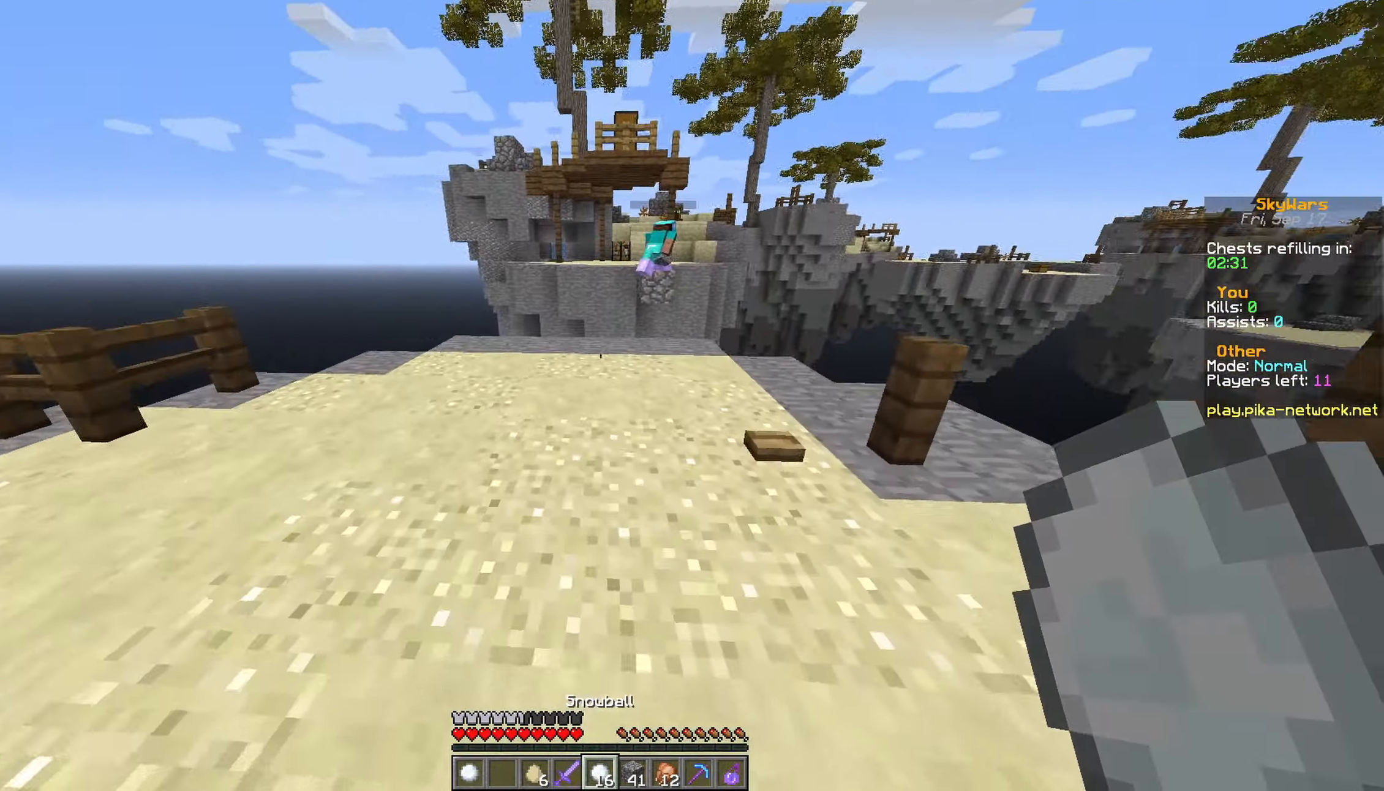
{"dt_ms": 500, "keys": ["a", "w"], "mouse": [], "events": []}
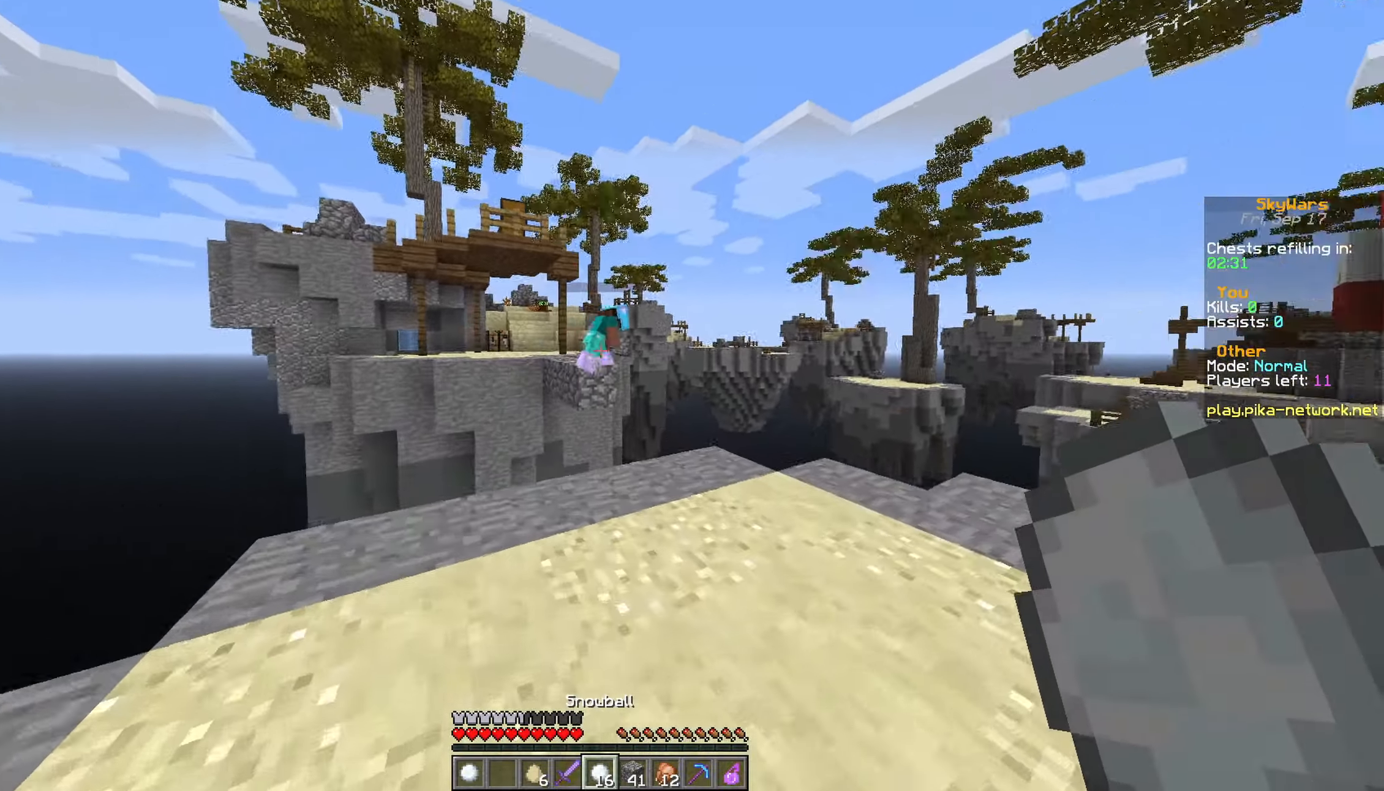
{"dt_ms": 500, "keys": ["a", "d"], "mouse": ["right"], "events": [[283, "mouse_right", "down"], [383, "a", "up"], [383, "d", "down"], [417, "w", "up"], [467, "a", "down"]]}
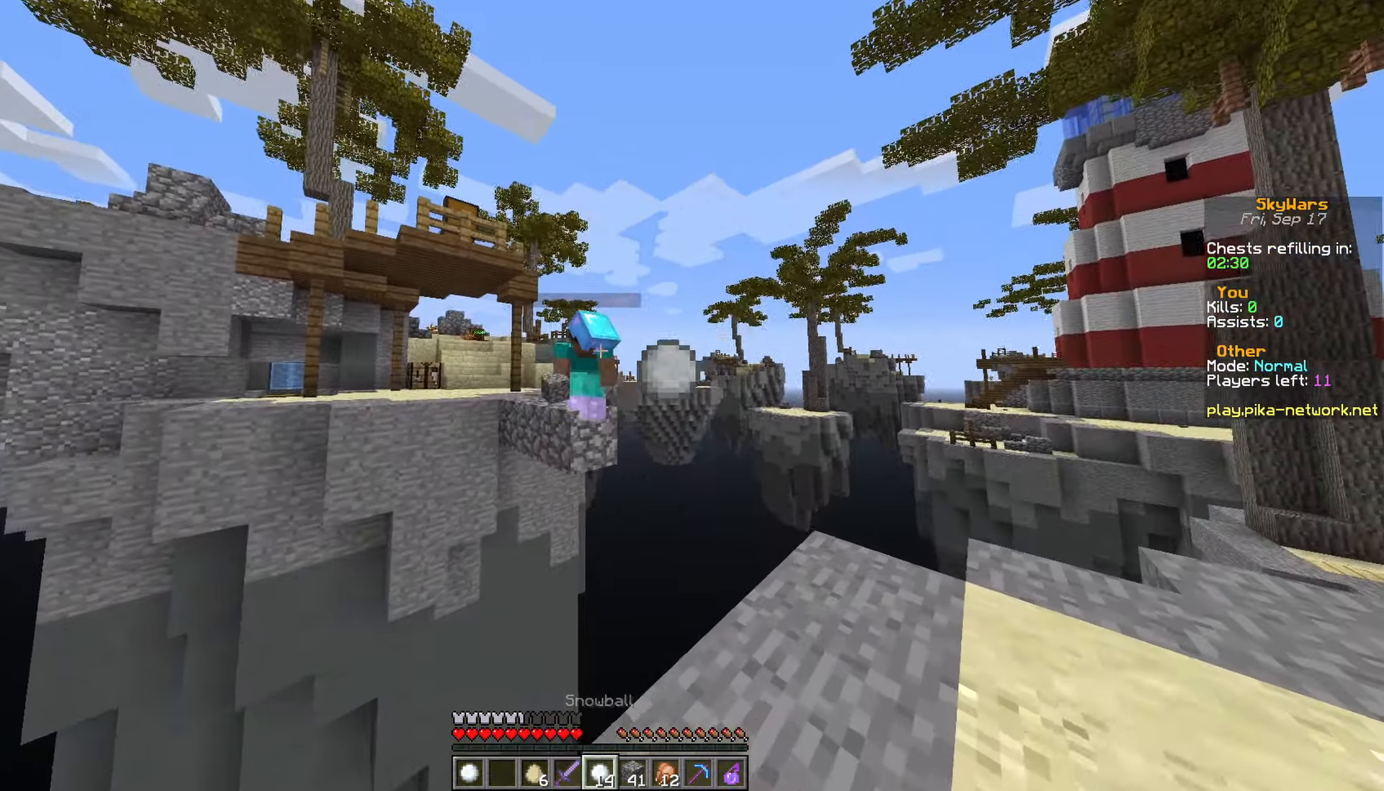
{"dt_ms": 500, "keys": ["d"], "mouse": [], "events": [[83, "a", "up"], [117, "mouse_right", "up"], [167, "a", "down"], [267, "a", "up"]]}
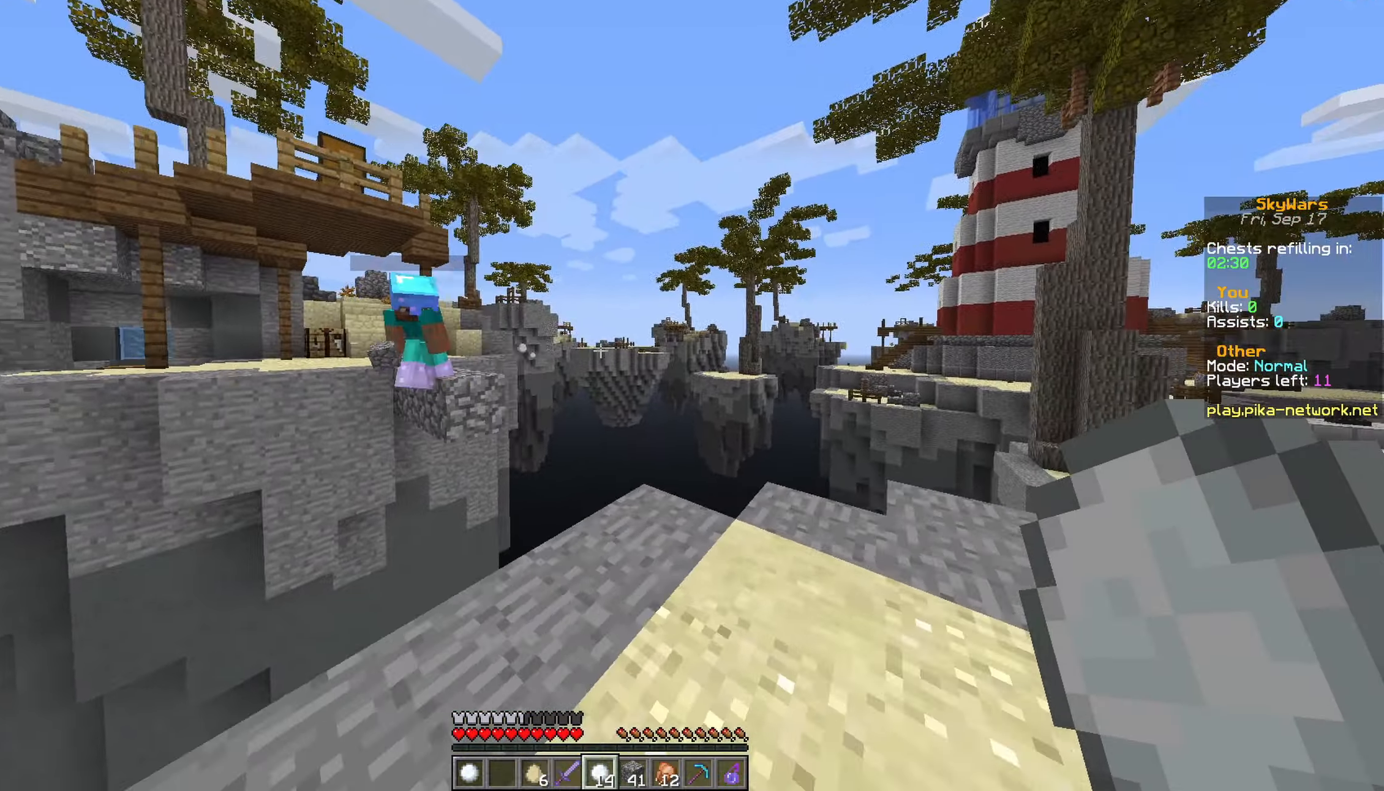
{"dt_ms": 484, "keys": [], "mouse": [], "events": [[167, "a", "down"], [234, "d", "up"], [334, "a", "up"]]}
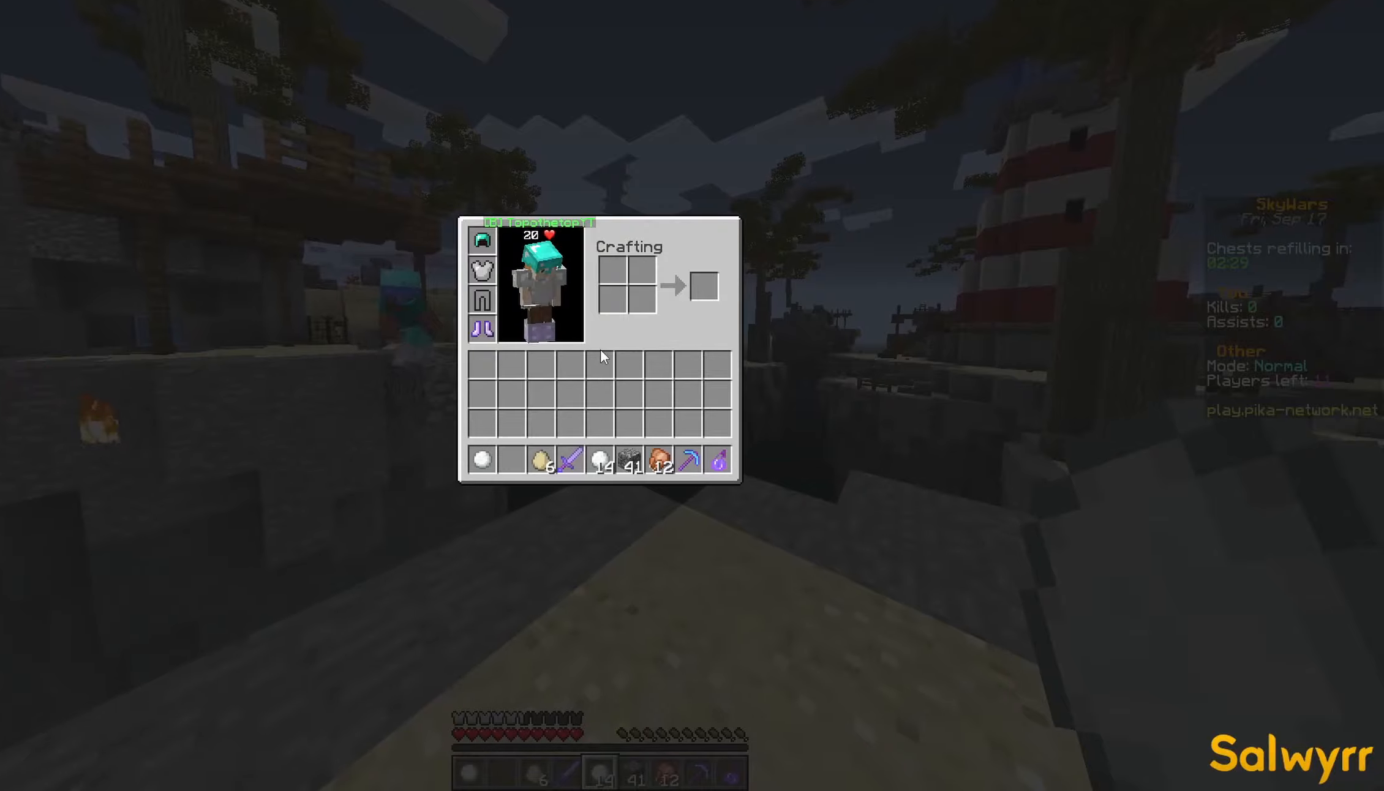
{"dt_ms": 500, "keys": ["d", "w"], "mouse": [], "events": [[400, "d", "down"], [400, "w", "down"]]}
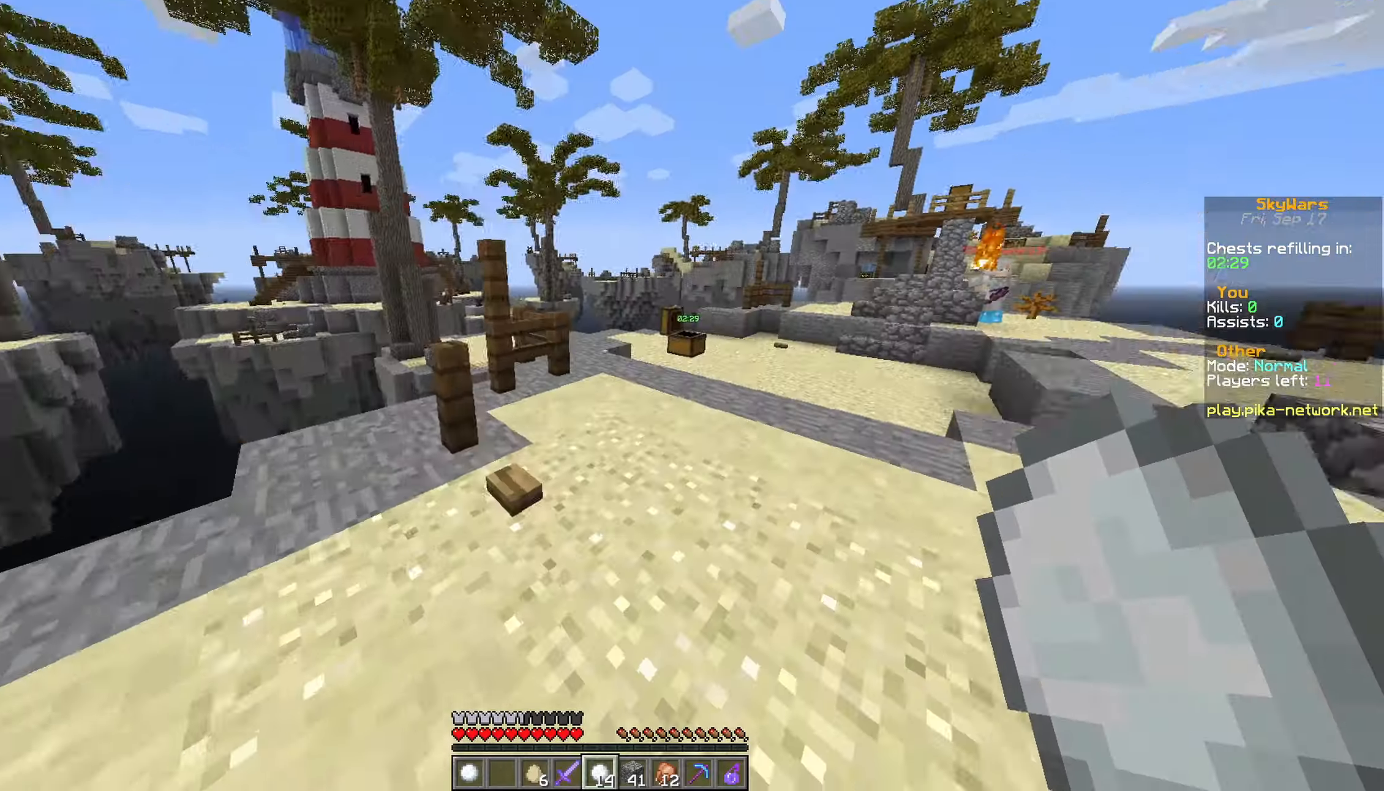
{"dt_ms": 500, "keys": ["d", "w"], "mouse": [], "events": [[100, "space", "down"], [433, "space", "up"]]}
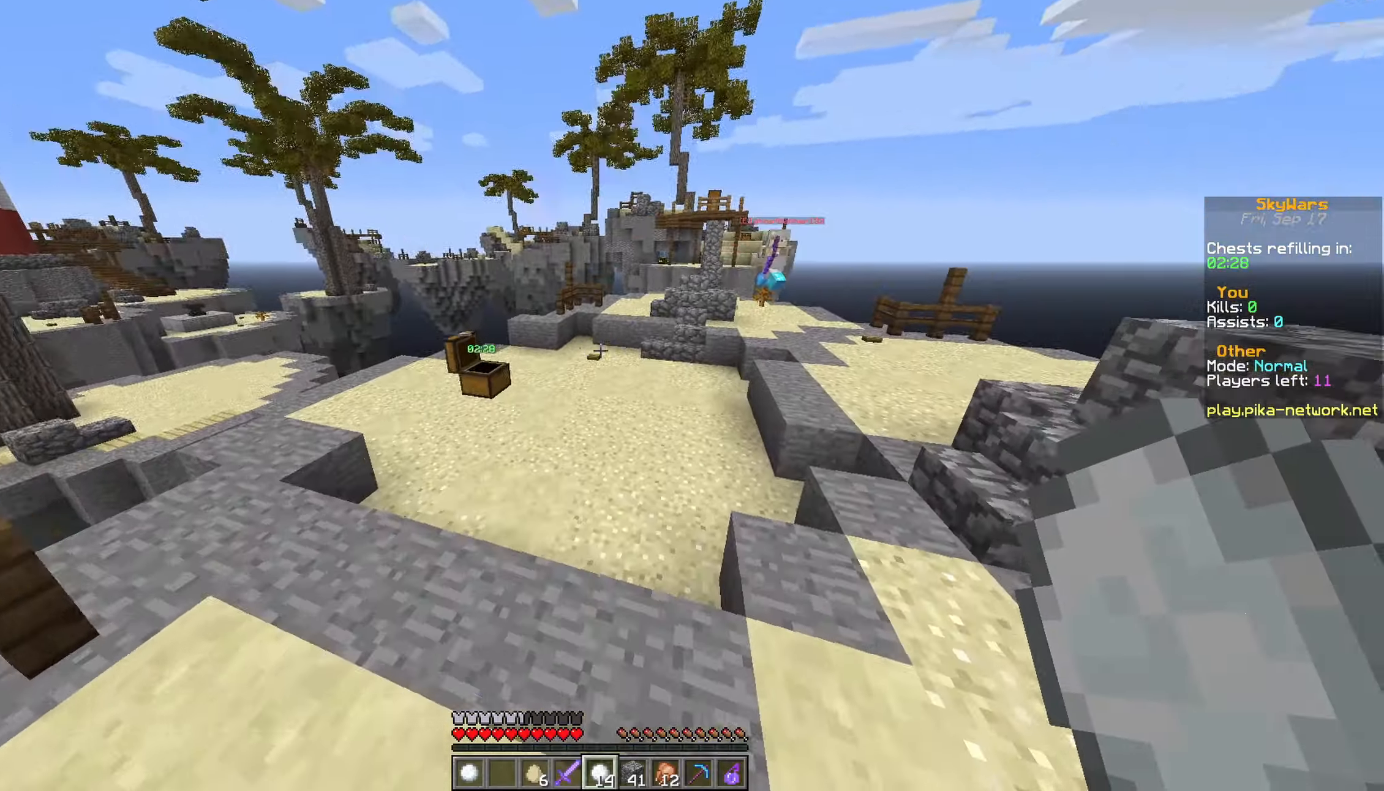
{"dt_ms": 500, "keys": ["a", "w"], "mouse": [], "events": [[133, "a", "down"], [133, "space", "down"], [250, "d", "up"], [283, "space", "up"]]}
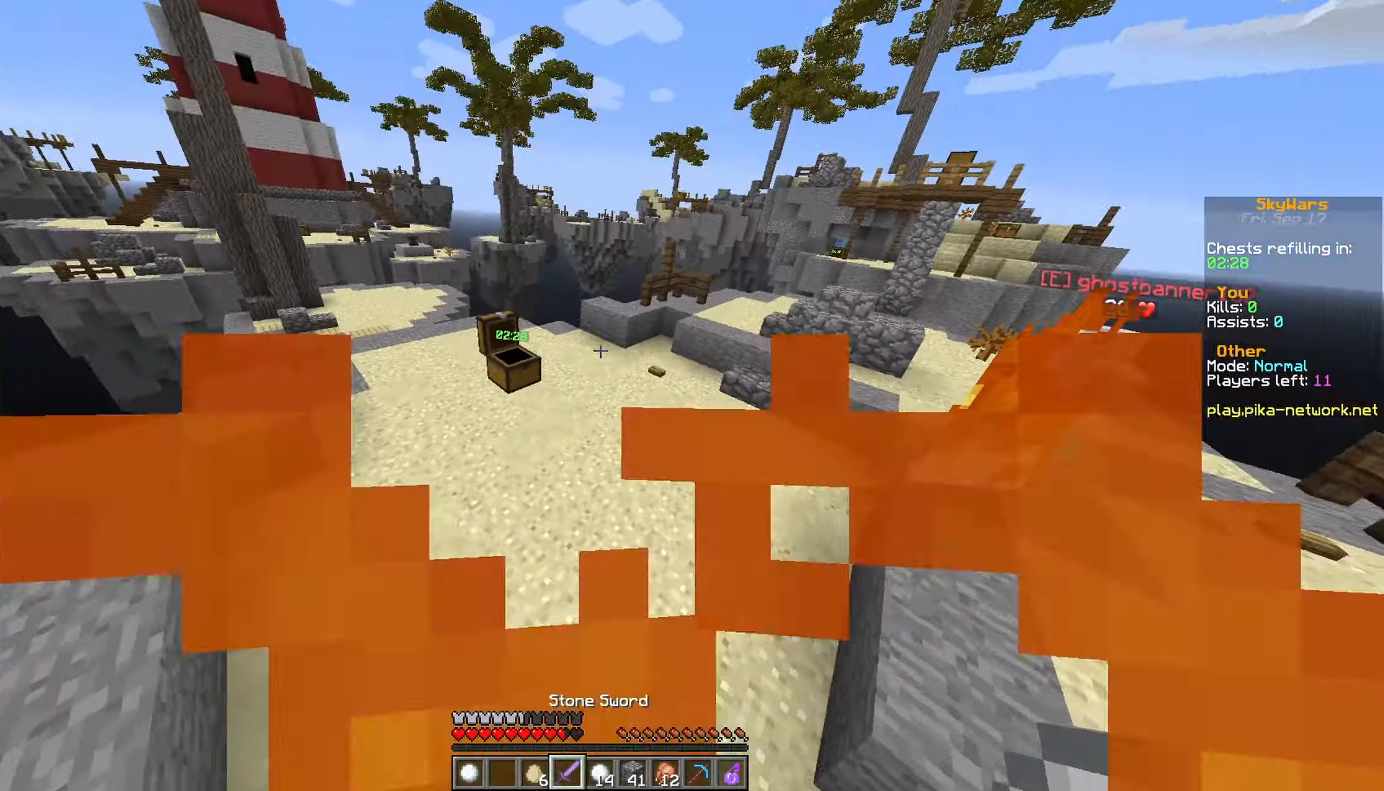
{"dt_ms": 500, "keys": ["a", "w"], "mouse": [], "events": []}
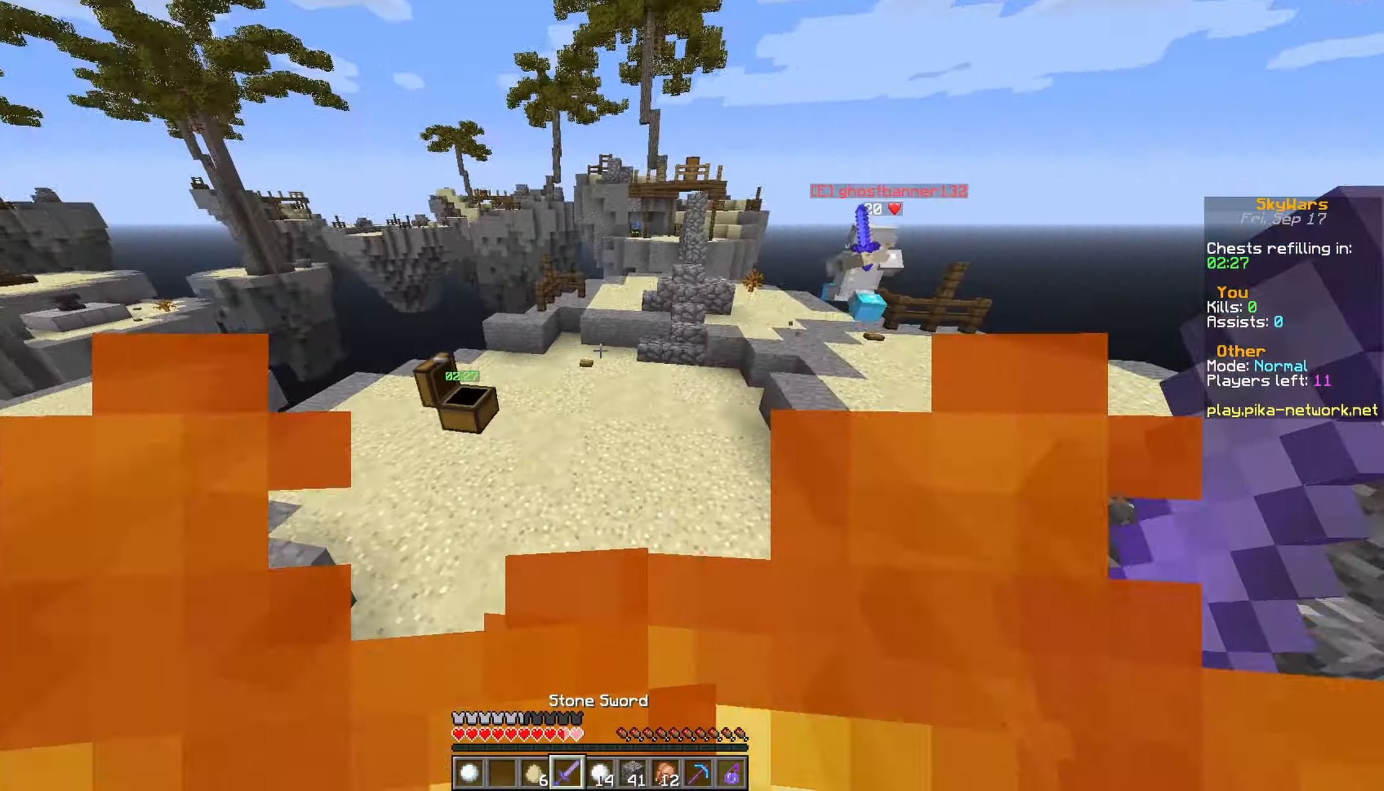
{"dt_ms": 500, "keys": ["d", "w"], "mouse": [], "events": [[133, "a", "up"], [300, "d", "down"]]}
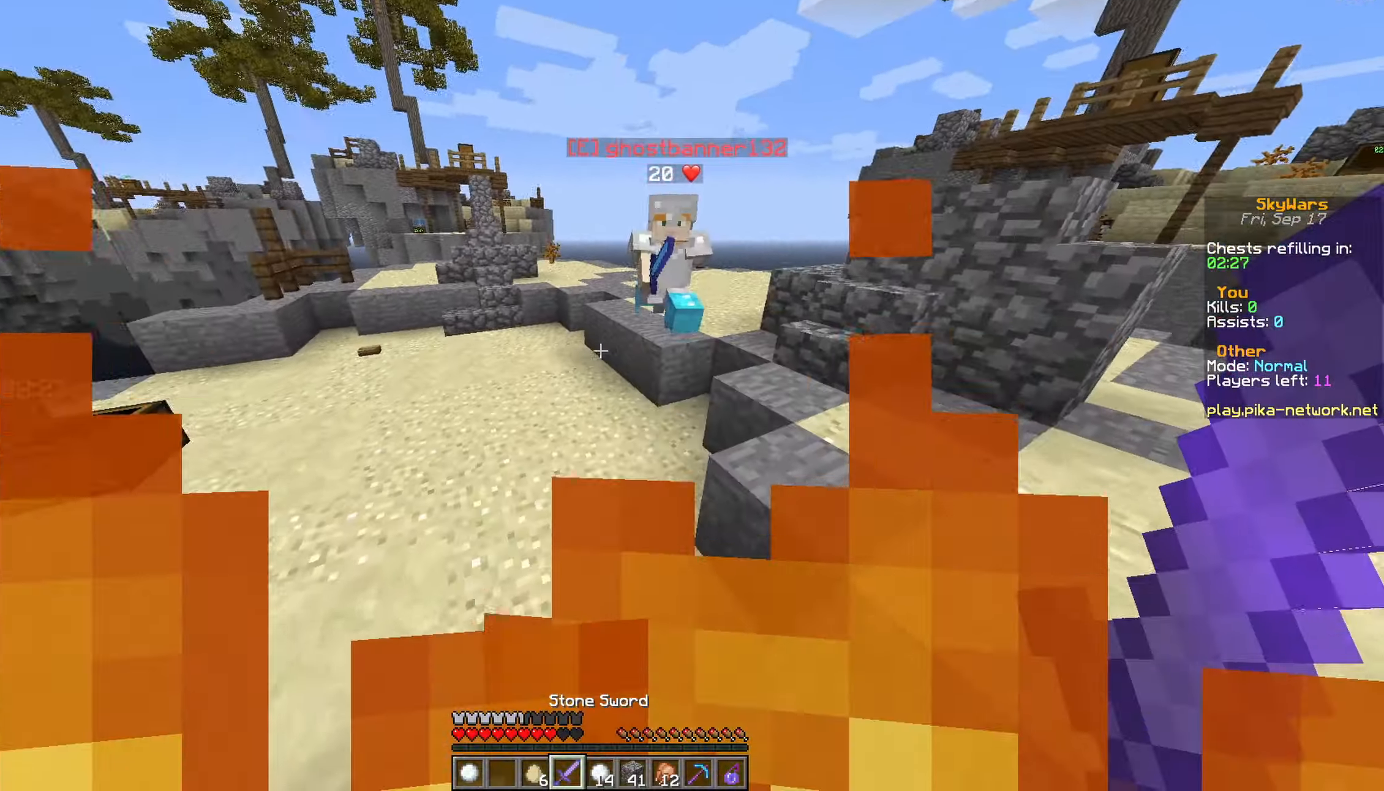
{"dt_ms": 500, "keys": ["a", "w"], "mouse": ["left"], "events": [[250, "mouse_left", "down"], [300, "a", "down"], [300, "mouse_left", "up"], [400, "d", "up"], [400, "mouse_left", "down"]]}
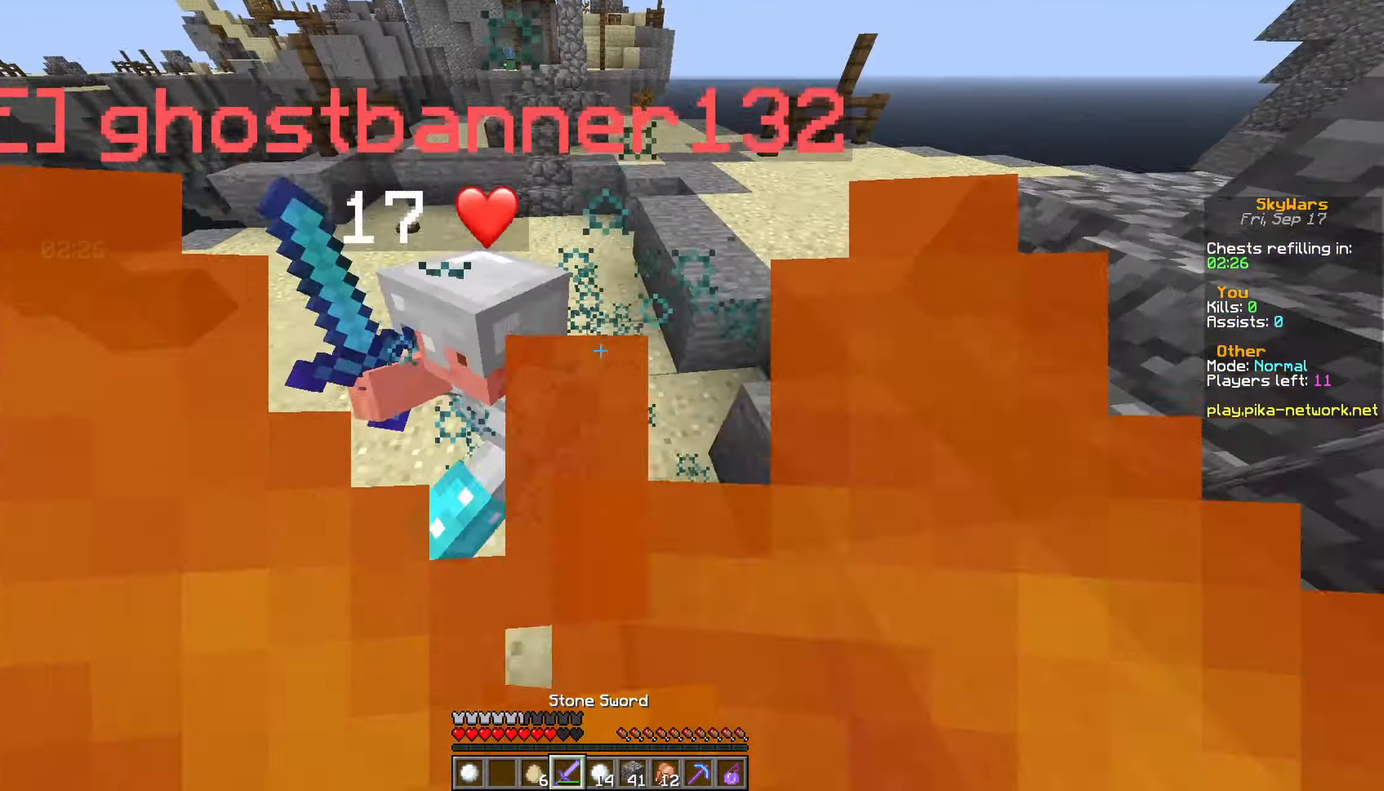
{"dt_ms": 500, "keys": ["d", "w"], "mouse": ["left"], "events": [[100, "a", "up"], [233, "mouse_left", "up"], [300, "d", "down"], [300, "mouse_left", "down"], [333, "w", "up"], [400, "mouse_left", "up"], [400, "w", "down"], [433, "mouse_left", "down"]]}
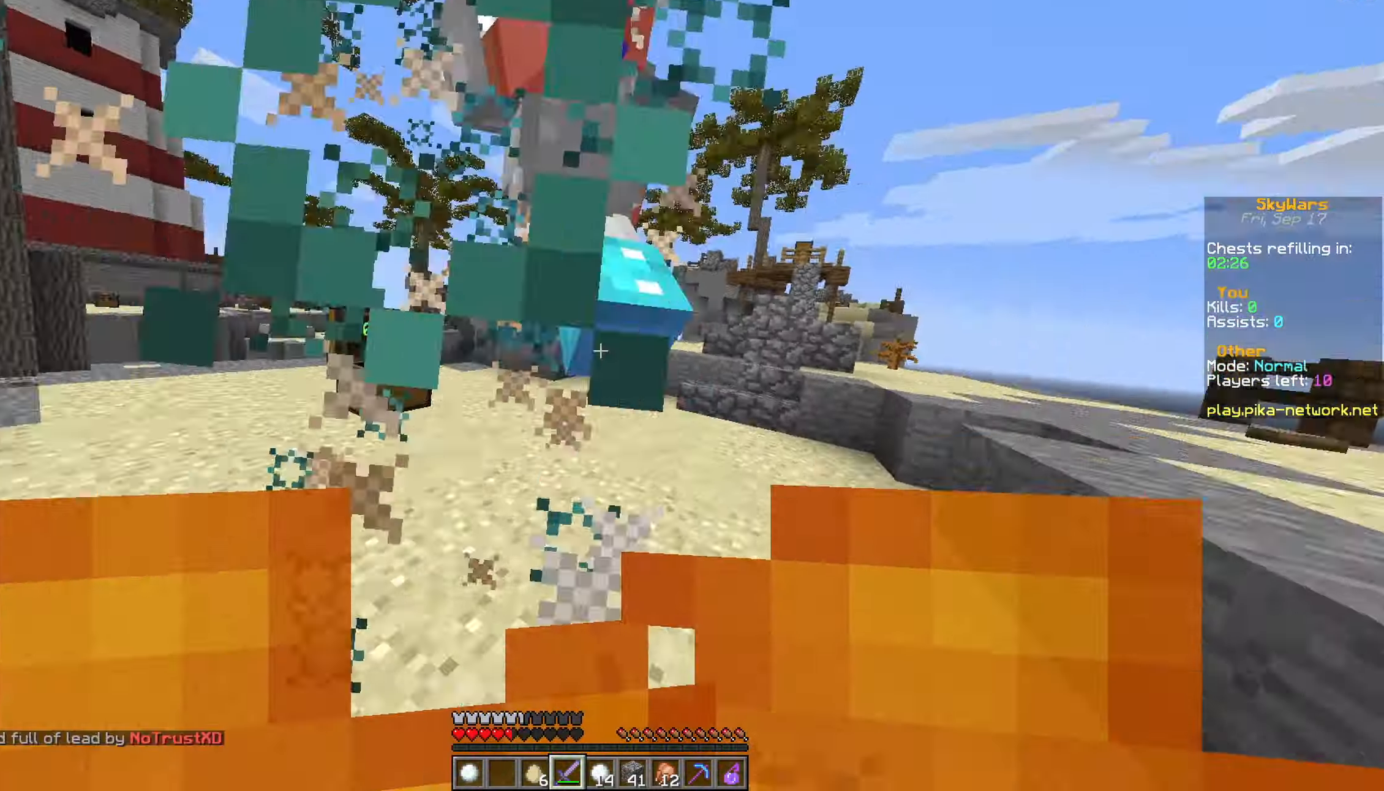
{"dt_ms": 500, "keys": ["d", "w"], "mouse": [], "events": [[50, "mouse_left", "up"], [100, "mouse_left", "down"], [150, "mouse_left", "up"], [250, "mouse_left", "down"], [350, "mouse_left", "up"], [400, "mouse_left", "down"], [483, "mouse_left", "up"]]}